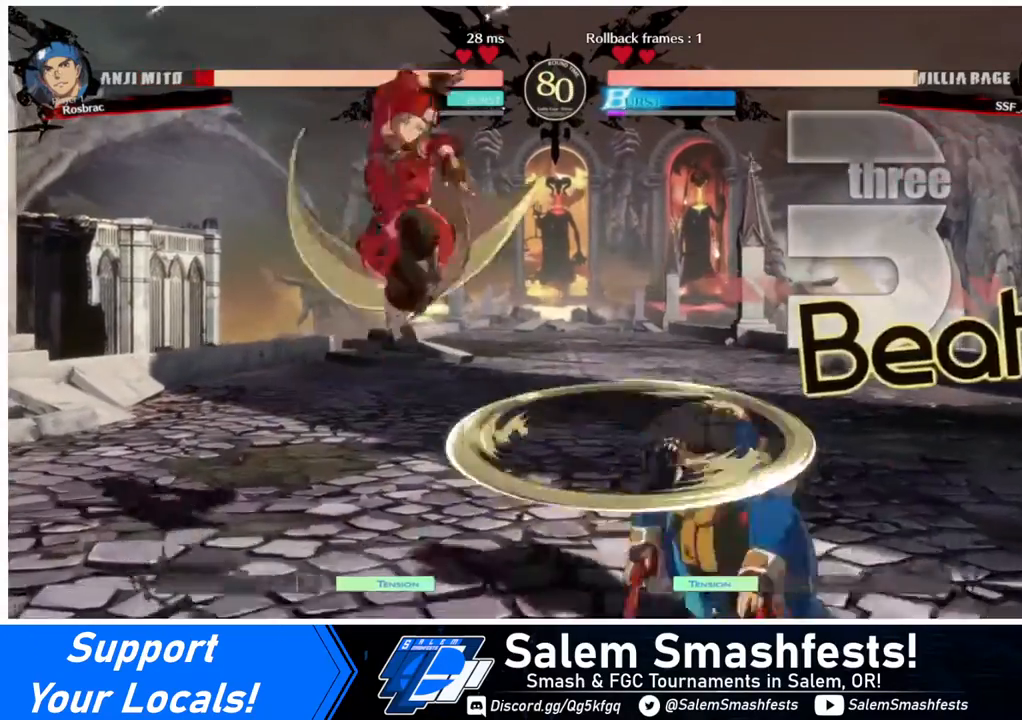
Gameplay with a controller (arcade stick); each line is a JSON object with the inputs held at the frame after it. "events" lists button and stick changes between this image and that frame as [ms after this image, input, new state], when the widget could be followed in between. Not read: L3 R3.
{"buttons": [], "events": [[120, "L1", "down"], [200, "L1", "up"], [400, "SQUARE", "down"], [480, "SQUARE", "up"]]}
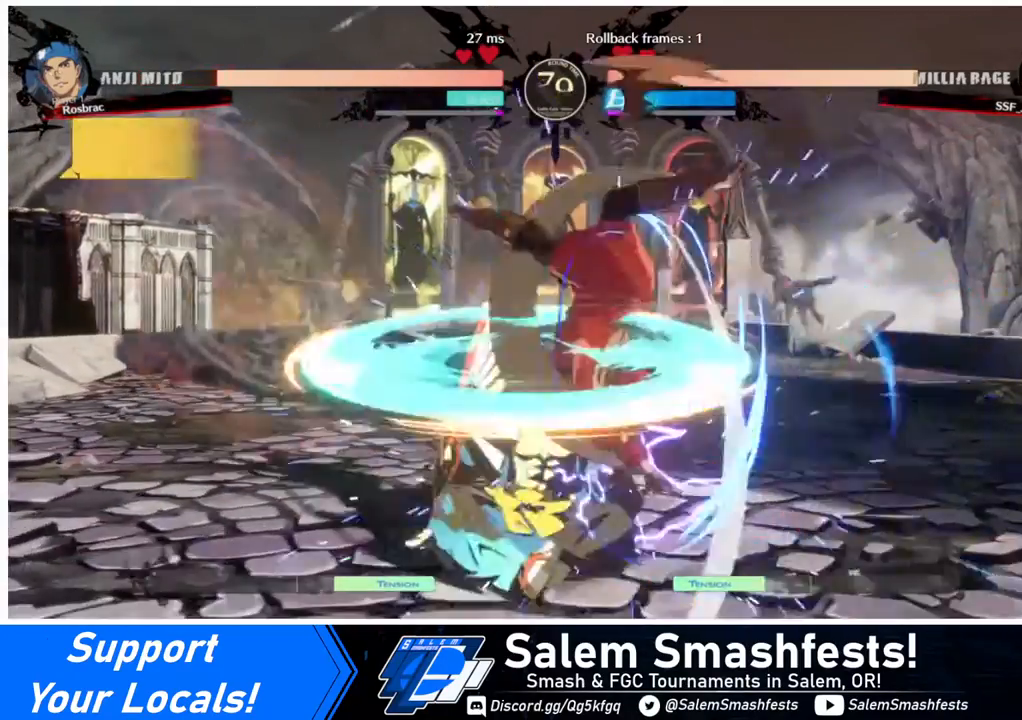
{"buttons": [], "events": [[80, "L1", "down"], [240, "L1", "up"], [320, "SQUARE", "down"], [400, "SQUARE", "up"]]}
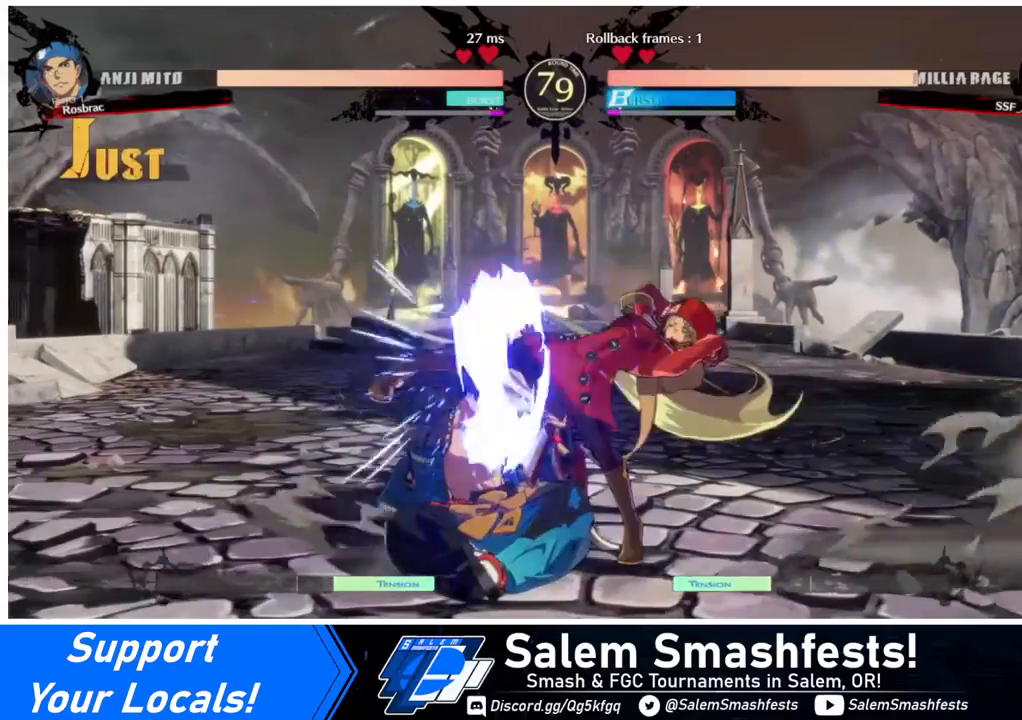
{"buttons": ["DPAD_DOWN"], "events": [[400, "DPAD_DOWN", "down"], [400, "SQUARE", "down"], [440, "SQUARE", "up"]]}
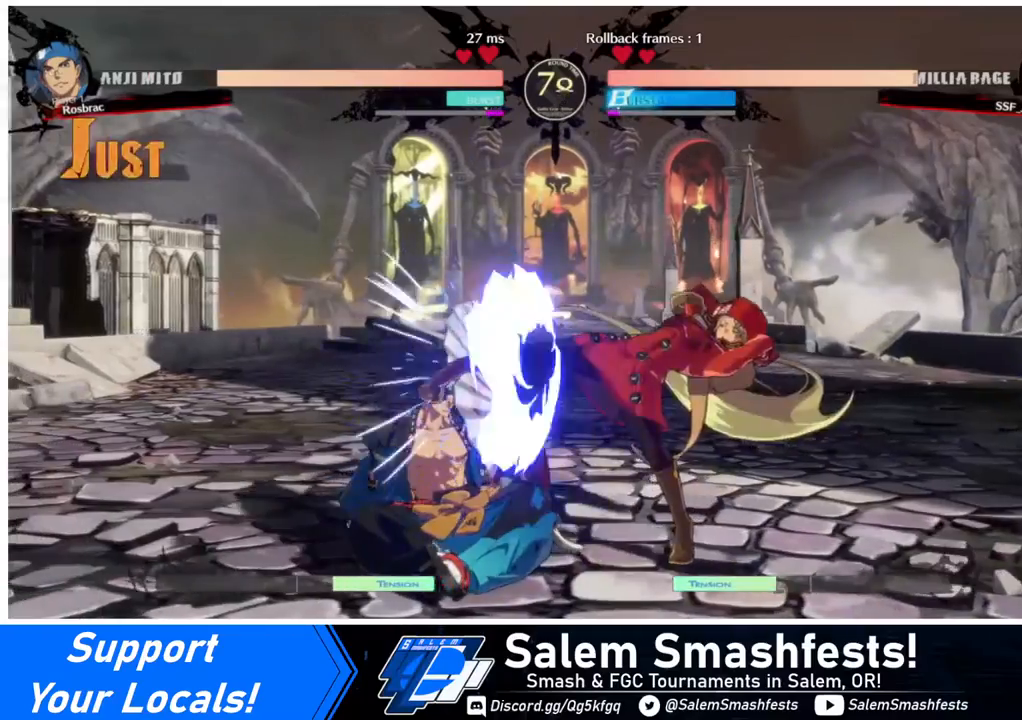
{"buttons": ["DPAD_DOWN"], "events": [[80, "R2", "down"], [200, "DPAD_DOWN", "up"], [200, "R2", "up"], [480, "DPAD_DOWN", "down"]]}
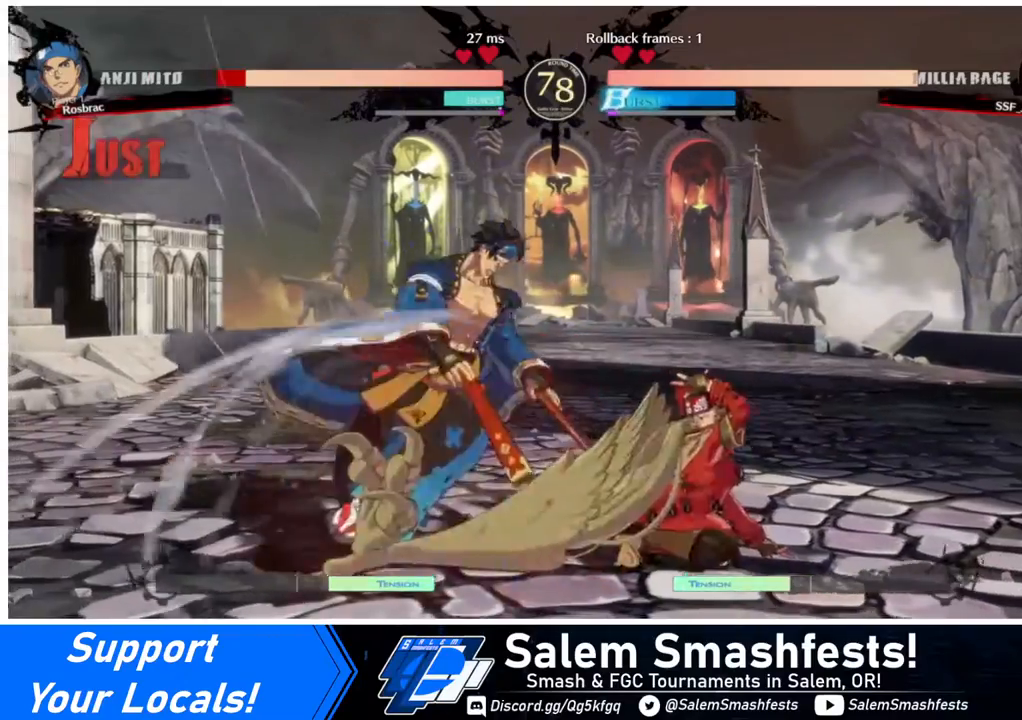
{"buttons": [], "events": [[80, "DPAD_LEFT", "down"], [120, "DPAD_DOWN", "up"], [160, "TRIANGLE", "down"], [320, "TRIANGLE", "up"], [440, "DPAD_LEFT", "up"]]}
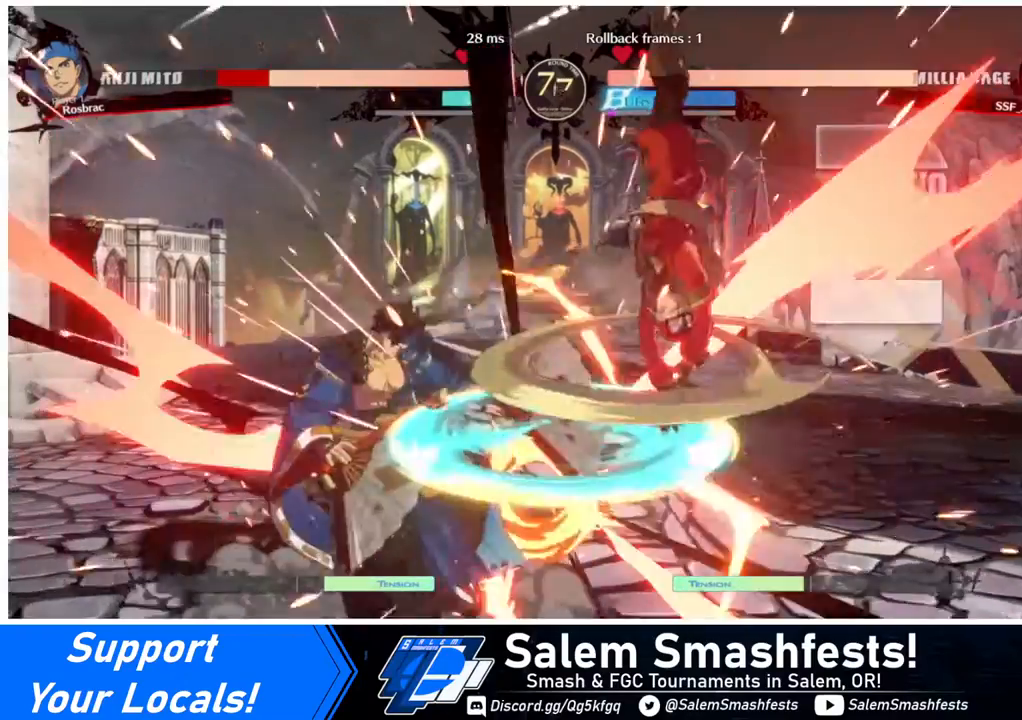
{"buttons": ["DPAD_LEFT"], "events": [[280, "DPAD_LEFT", "down"], [400, "DPAD_LEFT", "up"], [480, "DPAD_LEFT", "down"]]}
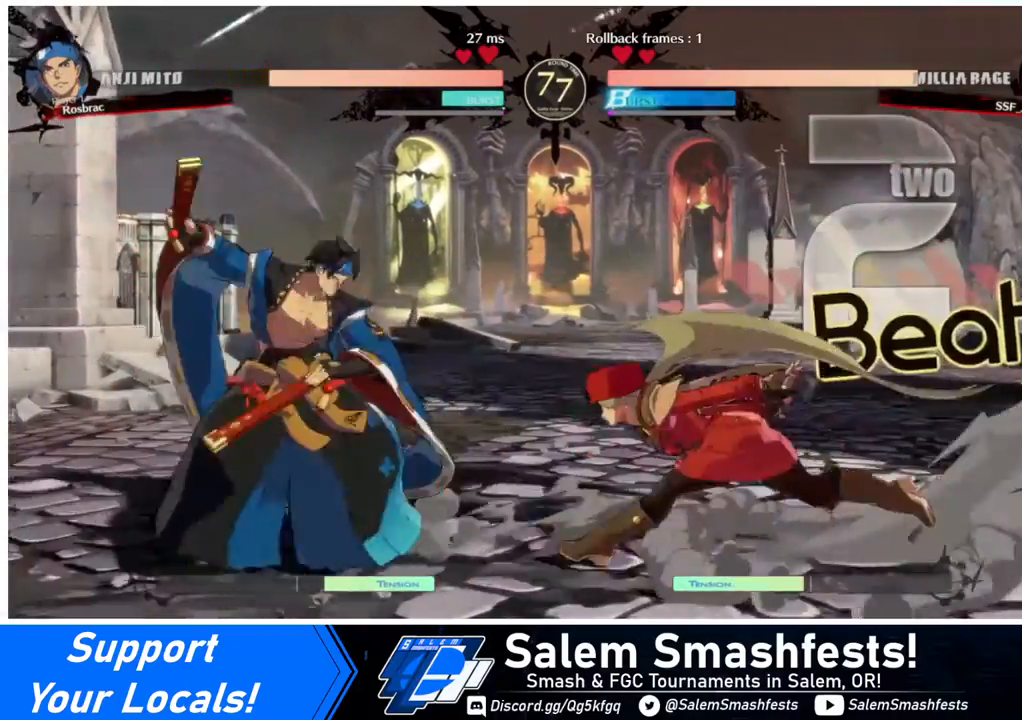
{"buttons": ["DPAD_RIGHT"], "events": [[200, "DPAD_LEFT", "up"], [200, "DPAD_RIGHT", "down"], [200, "DPAD_UP", "down"], [280, "DPAD_UP", "up"]]}
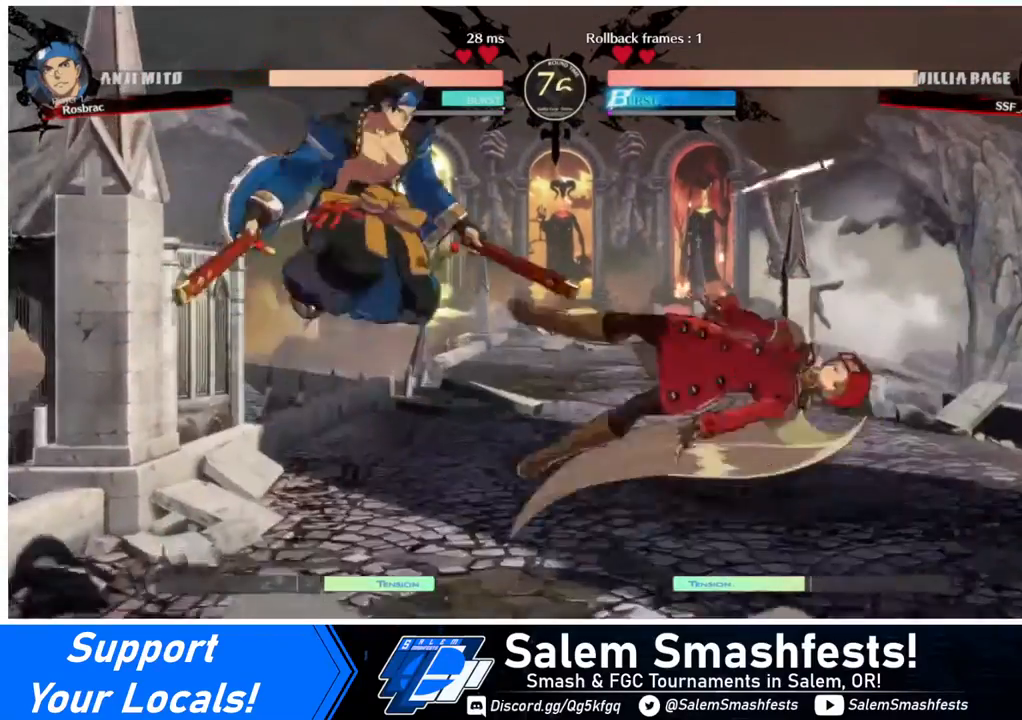
{"buttons": ["DPAD_RIGHT"], "events": [[120, "TRIANGLE", "down"], [200, "DPAD_RIGHT", "up"], [240, "TRIANGLE", "up"], [480, "DPAD_RIGHT", "down"]]}
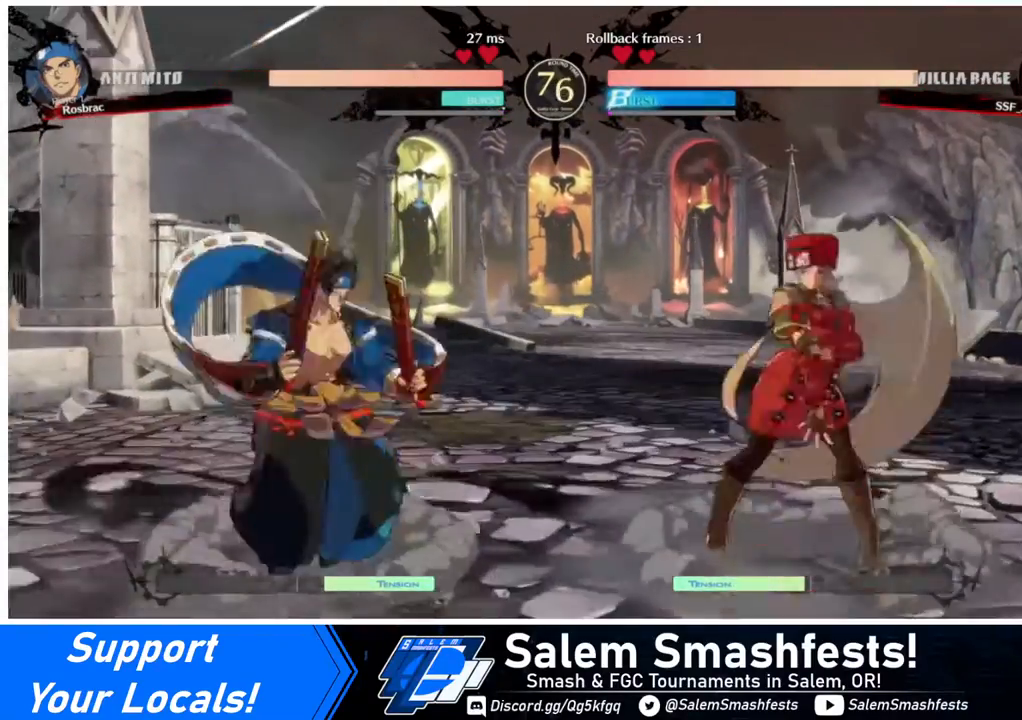
{"buttons": ["DPAD_LEFT"], "events": [[40, "DPAD_RIGHT", "up"], [120, "DPAD_RIGHT", "down"], [240, "DPAD_RIGHT", "up"], [360, "DPAD_LEFT", "down"], [400, "DPAD_LEFT", "up"], [440, "DPAD_LEFT", "down"]]}
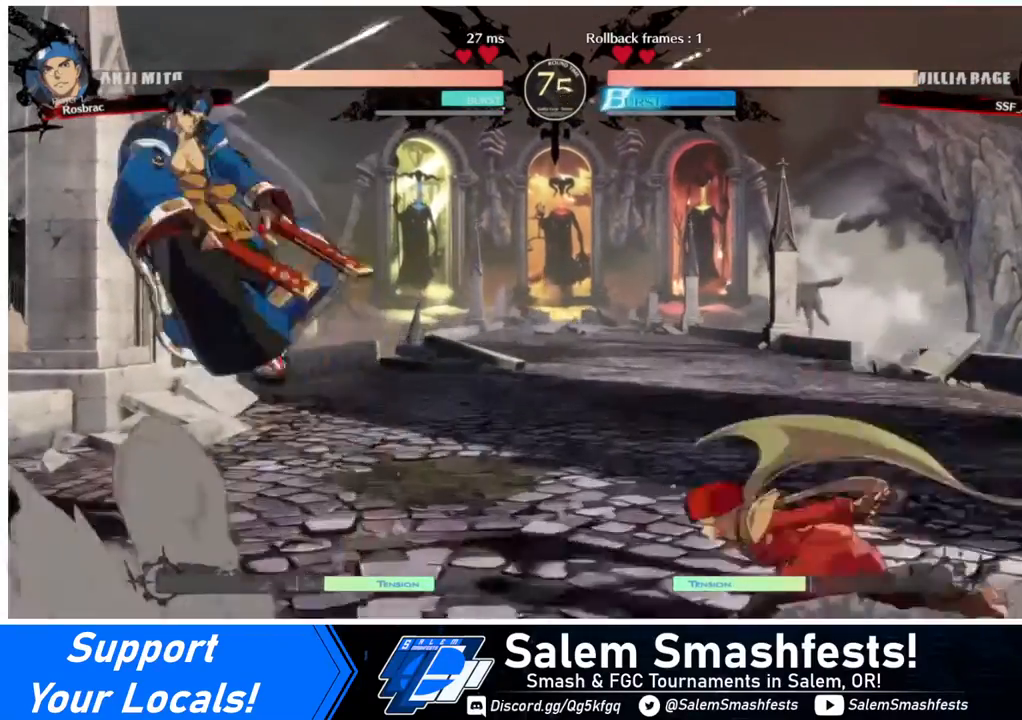
{"buttons": [], "events": [[80, "DPAD_LEFT", "up"], [120, "DPAD_RIGHT", "down"], [200, "DPAD_UP", "down"], [240, "DPAD_RIGHT", "up"], [240, "DPAD_UP", "up"], [280, "DPAD_RIGHT", "down"], [400, "DPAD_RIGHT", "up"]]}
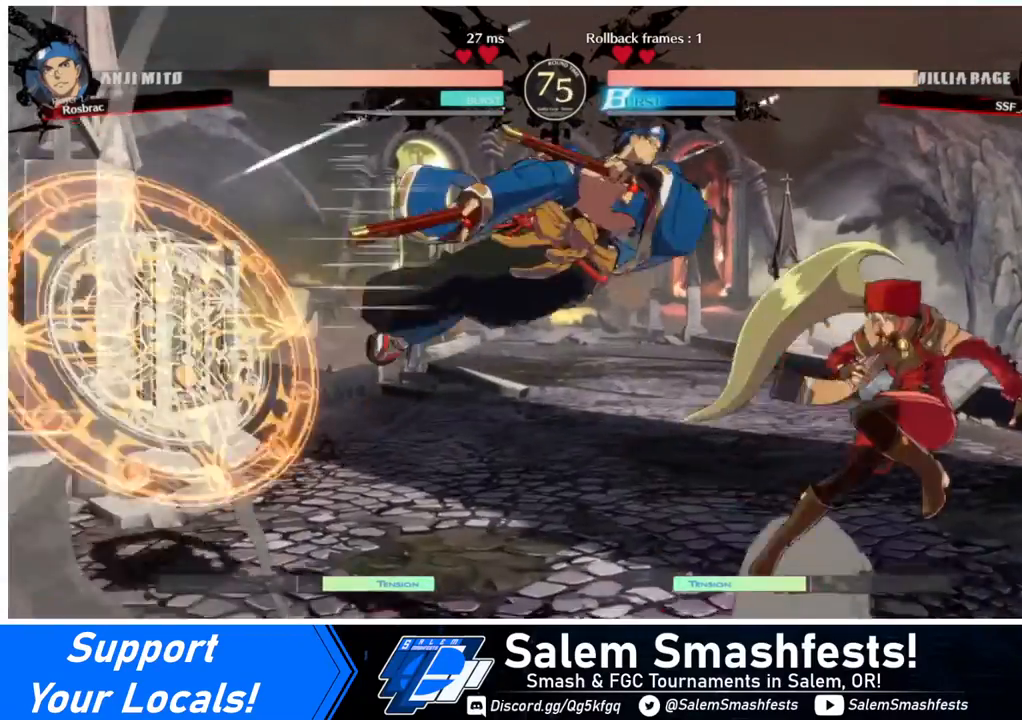
{"buttons": [], "events": [[200, "TRIANGLE", "down"], [240, "TRIANGLE", "up"]]}
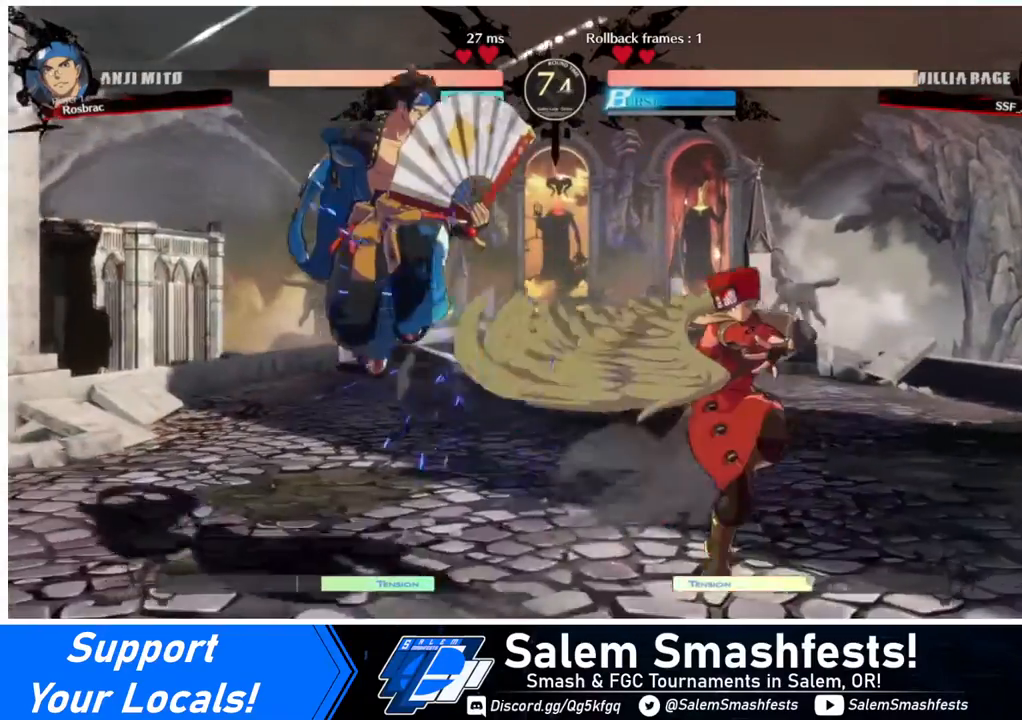
{"buttons": ["DPAD_LEFT"], "events": [[120, "DPAD_LEFT", "down"], [240, "DPAD_LEFT", "up"], [280, "DPAD_LEFT", "down"]]}
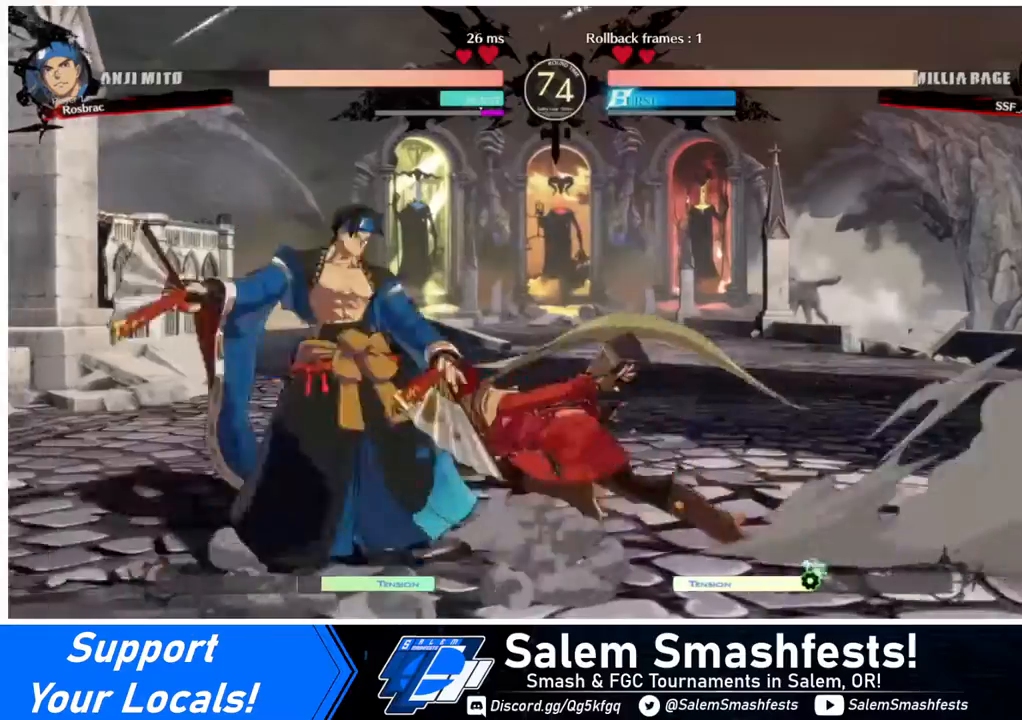
{"buttons": ["DPAD_RIGHT"], "events": [[40, "DPAD_UP", "down"], [160, "DPAD_LEFT", "up"], [160, "DPAD_RIGHT", "down"], [200, "DPAD_UP", "up"]]}
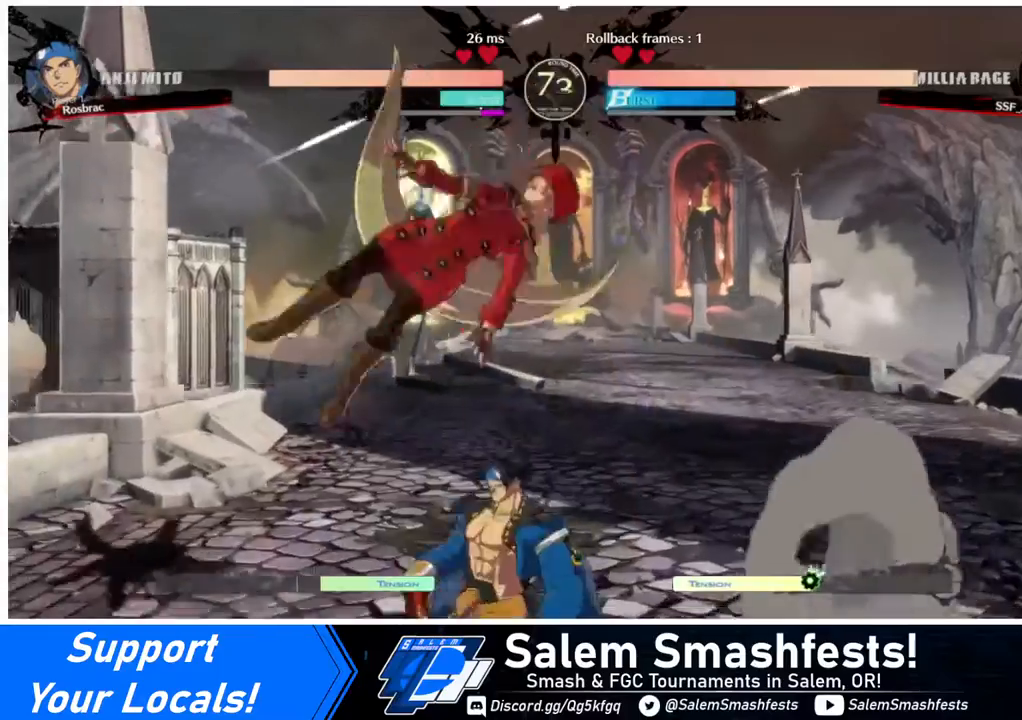
{"buttons": [], "events": [[120, "DPAD_UP", "down"], [280, "DPAD_UP", "up"], [360, "DPAD_RIGHT", "up"]]}
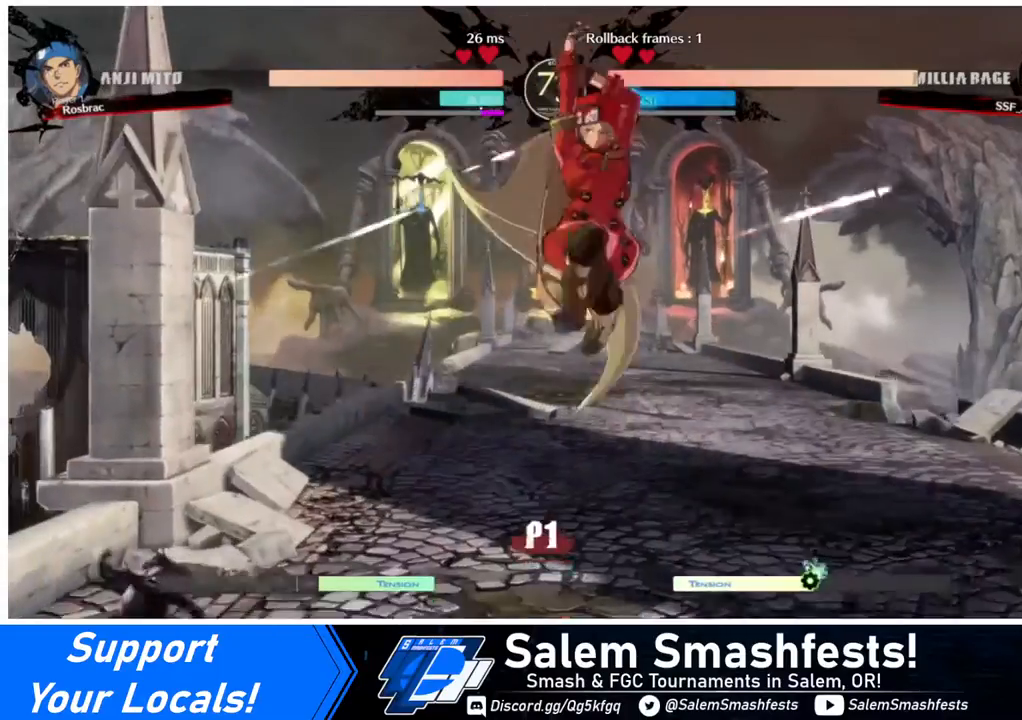
{"buttons": ["L1"], "events": [[160, "R1", "down"], [280, "R1", "up"], [400, "L1", "down"]]}
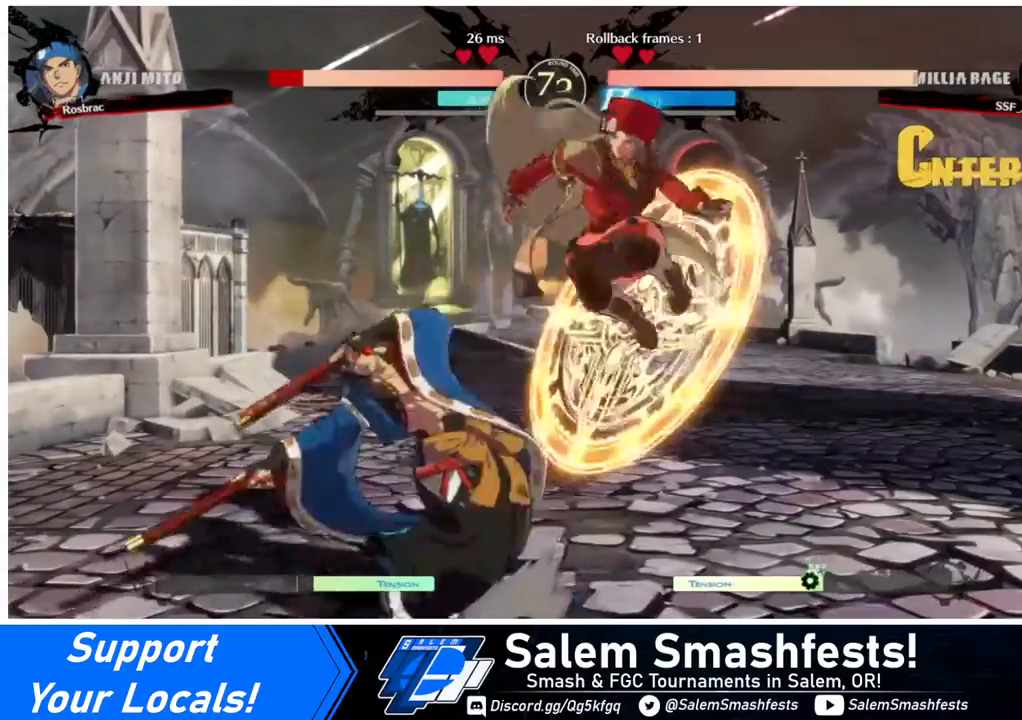
{"buttons": ["DPAD_DOWN"], "events": [[80, "L1", "up"], [240, "R1", "down"], [360, "R1", "up"], [400, "DPAD_DOWN", "down"]]}
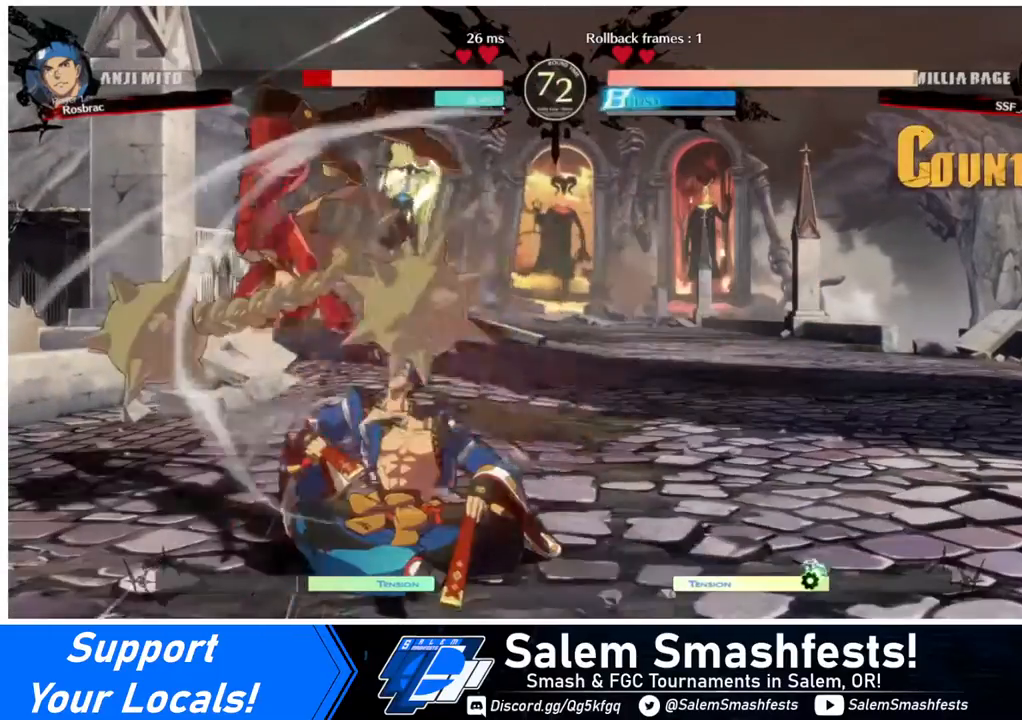
{"buttons": ["R2", "DPAD_DOWN"], "events": [[280, "SQUARE", "down"], [400, "SQUARE", "up"], [440, "R2", "down"]]}
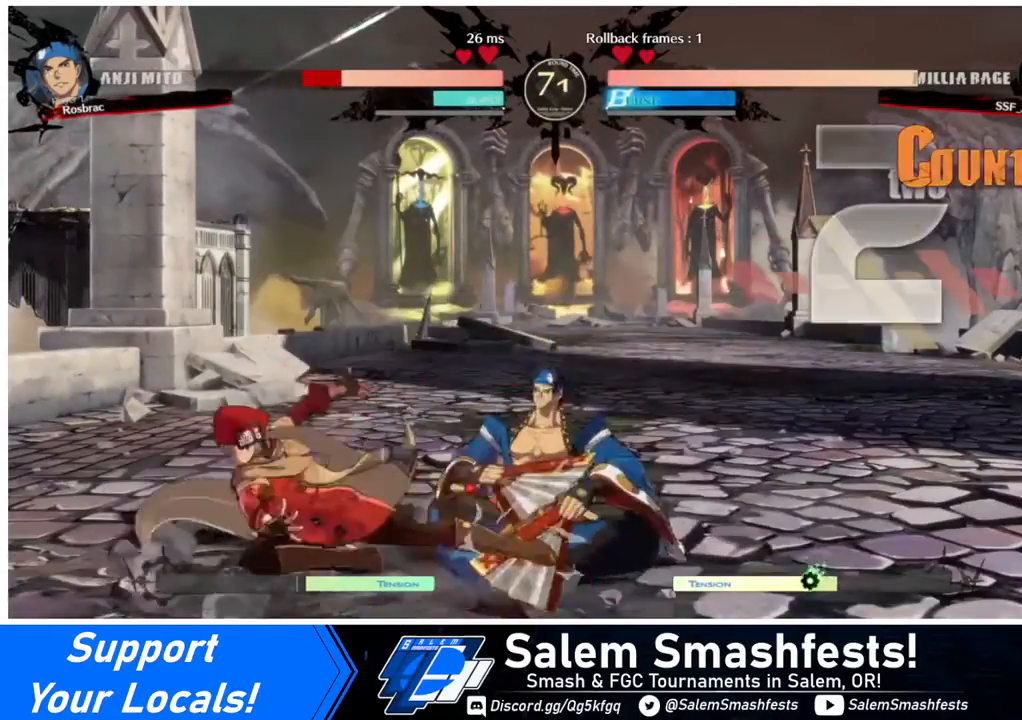
{"buttons": [], "events": [[80, "DPAD_DOWN", "up"], [80, "R2", "up"], [160, "DPAD_DOWN", "down"], [280, "DPAD_DOWN", "up"], [280, "DPAD_RIGHT", "down"], [360, "DPAD_RIGHT", "up"], [360, "R1", "down"], [440, "R1", "up"]]}
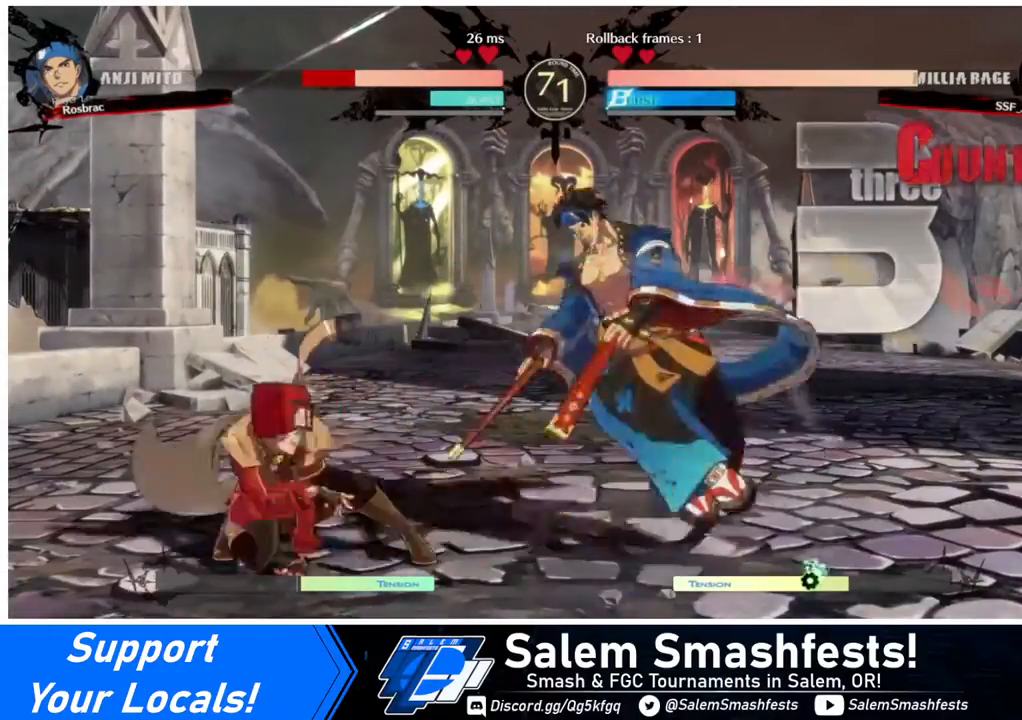
{"buttons": [], "events": []}
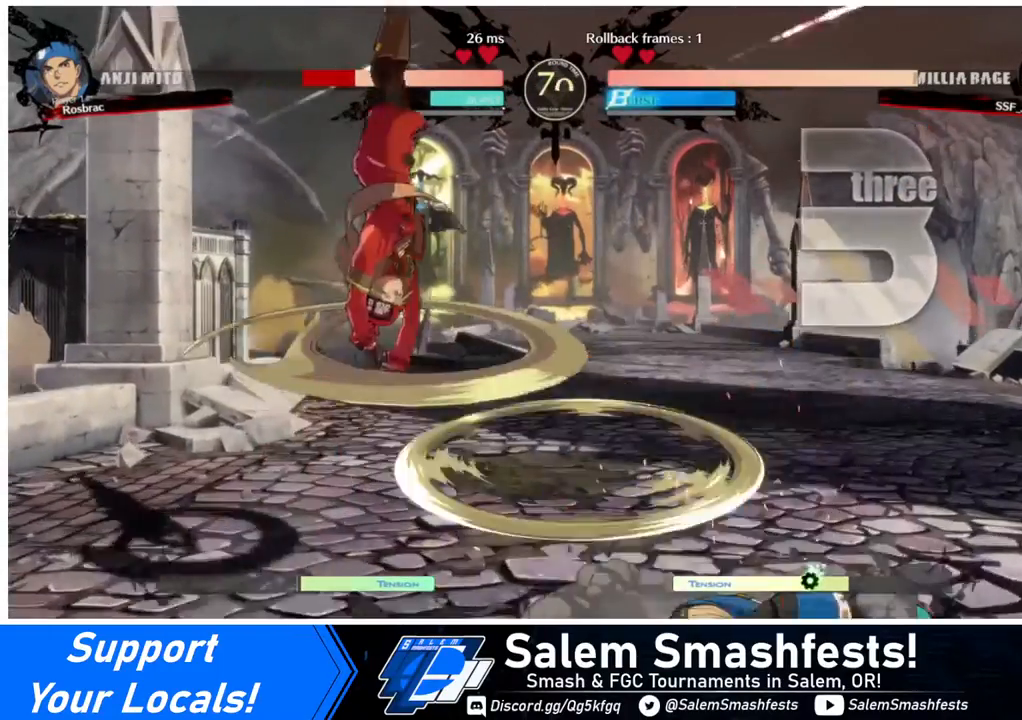
{"buttons": ["L1"], "events": [[440, "L1", "down"]]}
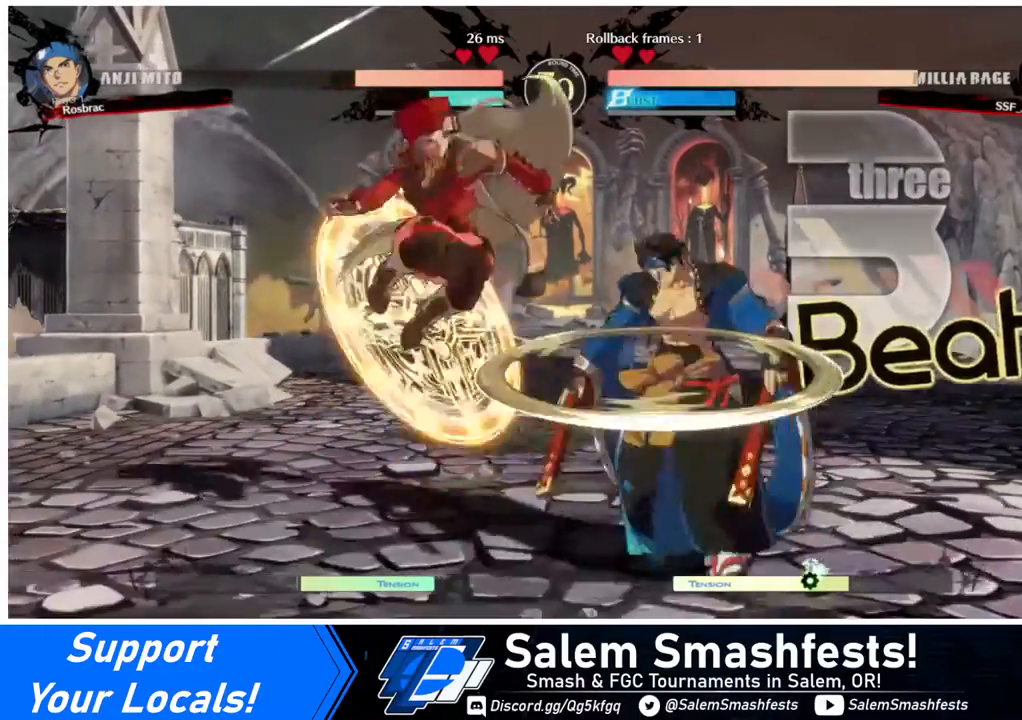
{"buttons": ["L1"], "events": [[40, "L1", "up"], [240, "SQUARE", "down"], [360, "SQUARE", "up"], [520, "L1", "down"]]}
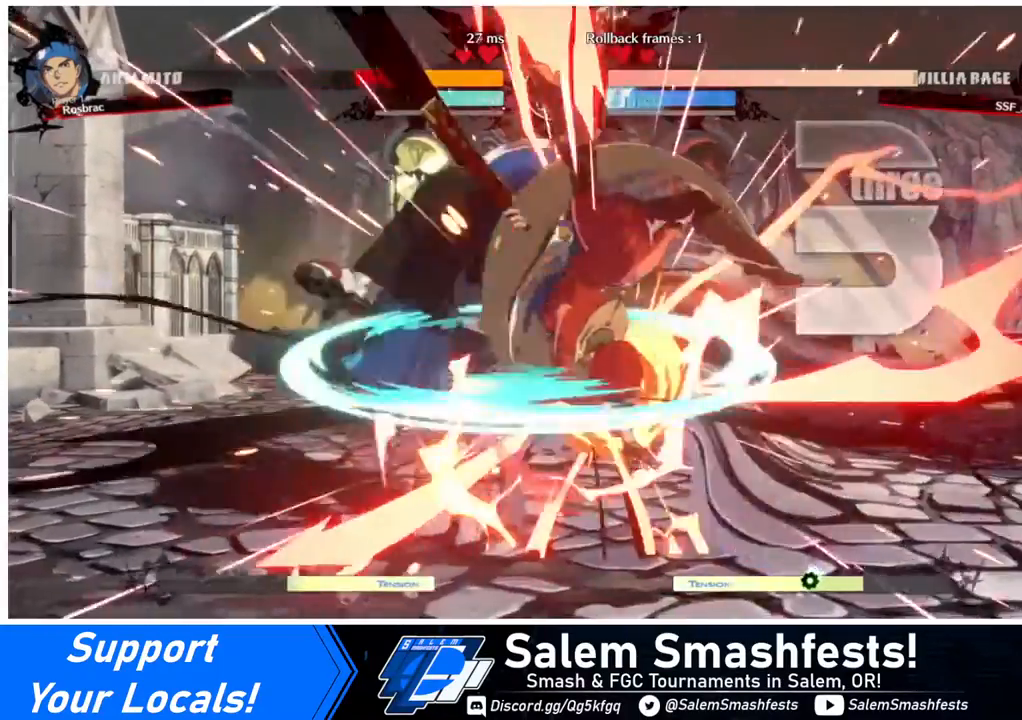
{"buttons": [], "events": [[80, "L1", "up"], [280, "TRIANGLE", "down"], [360, "TRIANGLE", "up"]]}
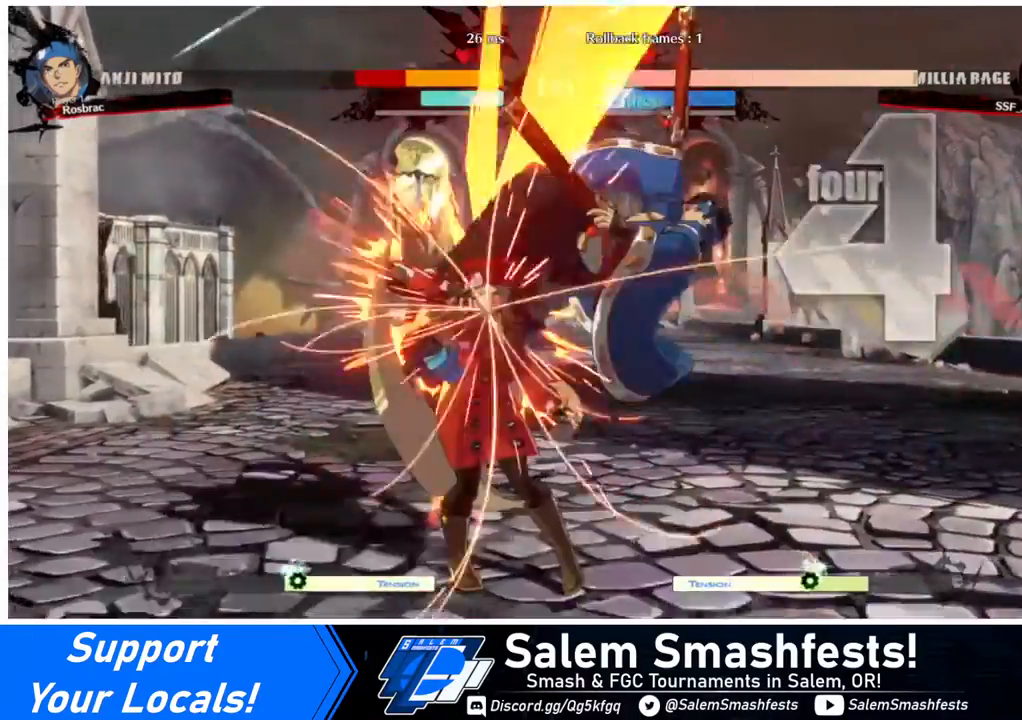
{"buttons": ["R1", "DPAD_RIGHT"], "events": [[320, "DPAD_RIGHT", "down"], [400, "R1", "down"]]}
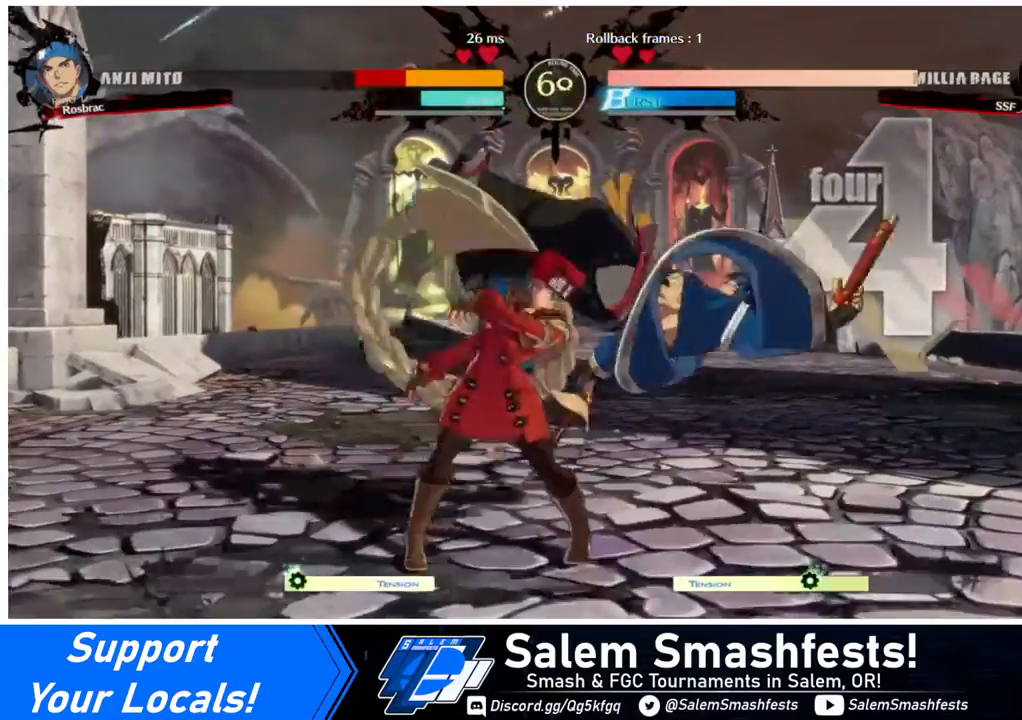
{"buttons": [], "events": [[40, "R1", "up"], [80, "DPAD_RIGHT", "up"], [240, "DPAD_RIGHT", "down"], [280, "DPAD_RIGHT", "up"]]}
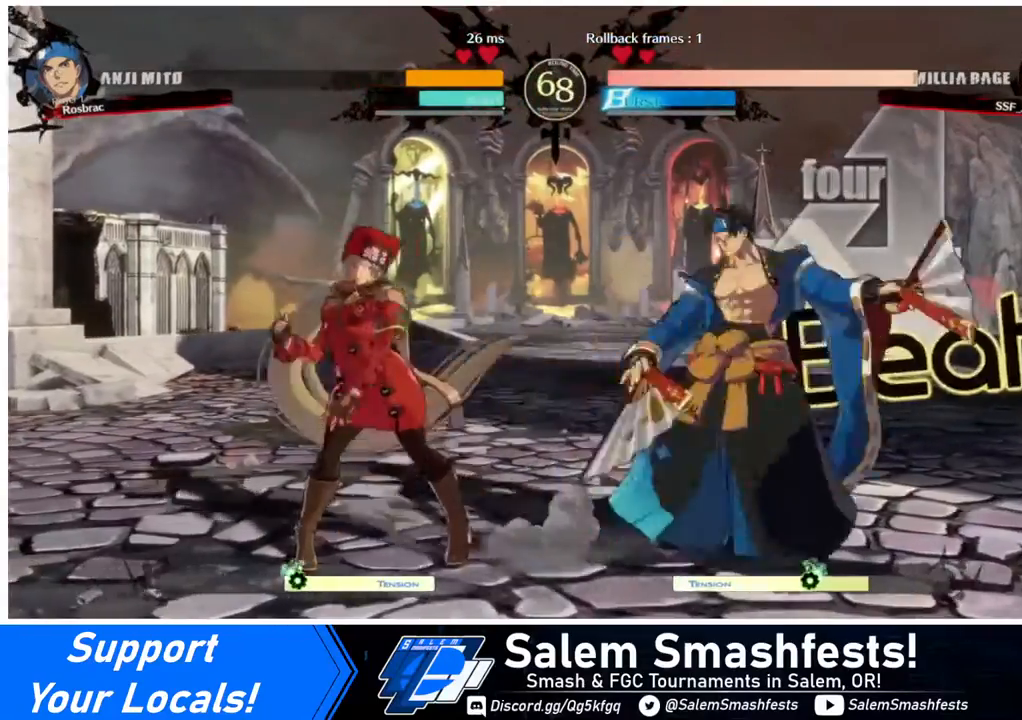
{"buttons": ["DPAD_RIGHT"], "events": [[40, "DPAD_LEFT", "down"], [80, "DPAD_LEFT", "up"], [200, "DPAD_LEFT", "down"], [320, "DPAD_LEFT", "up"], [400, "DPAD_RIGHT", "down"], [440, "DPAD_RIGHT", "up"], [520, "DPAD_RIGHT", "down"]]}
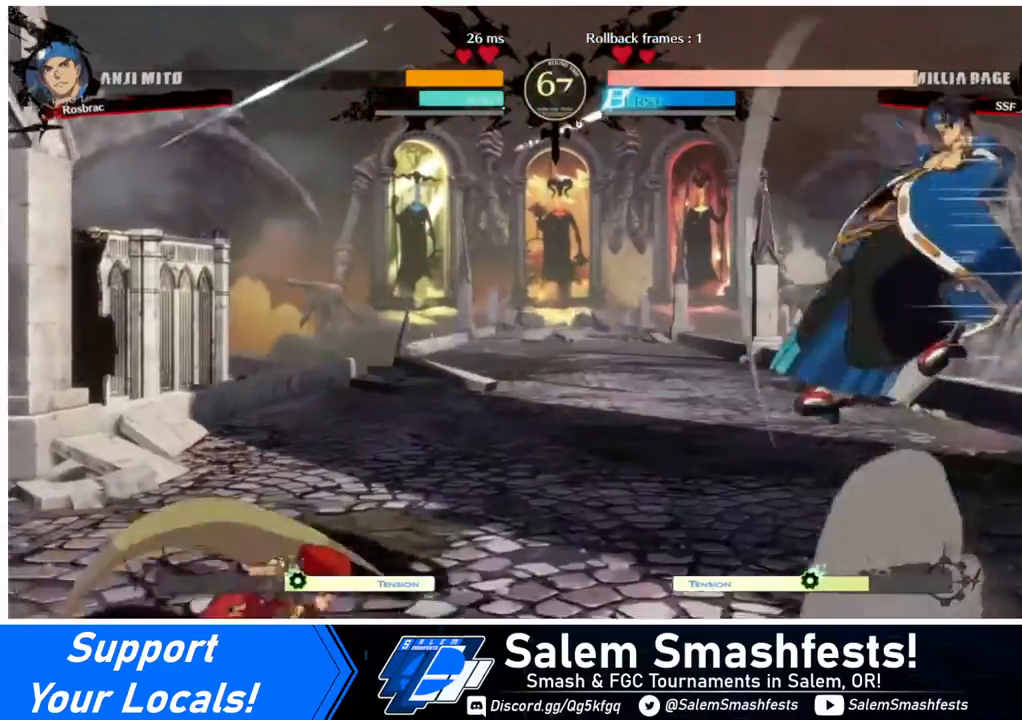
{"buttons": ["DPAD_DOWN", "DPAD_RIGHT"], "events": [[400, "CROSS", "down"], [480, "CROSS", "up"], [480, "DPAD_DOWN", "down"]]}
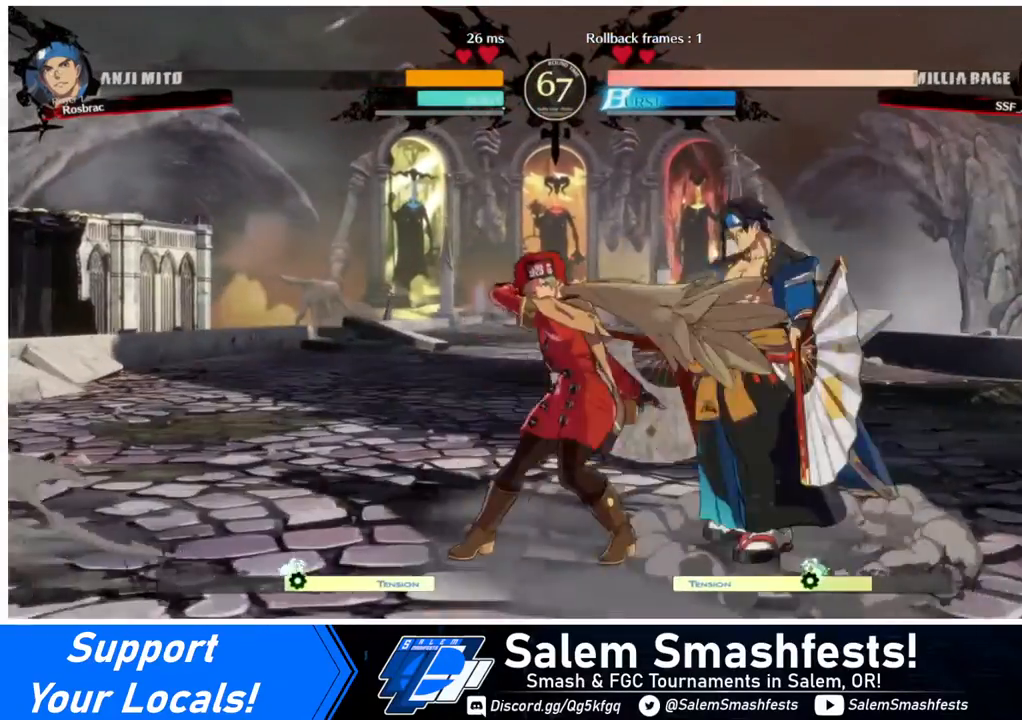
{"buttons": [], "events": [[40, "DPAD_RIGHT", "up"], [120, "DPAD_LEFT", "down"], [160, "DPAD_DOWN", "up"], [200, "CROSS", "down"], [320, "CROSS", "up"], [320, "DPAD_LEFT", "up"]]}
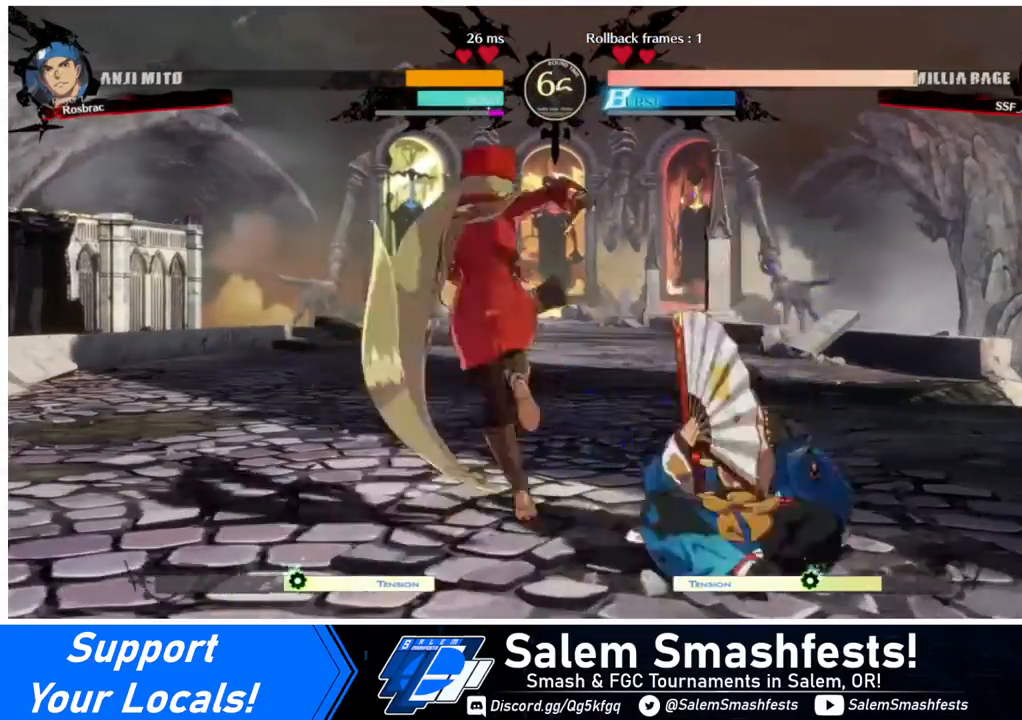
{"buttons": ["DPAD_RIGHT"], "events": [[120, "DPAD_RIGHT", "down"], [200, "CIRCLE", "down"], [200, "L1", "down"], [440, "L1", "up"], [480, "CIRCLE", "up"]]}
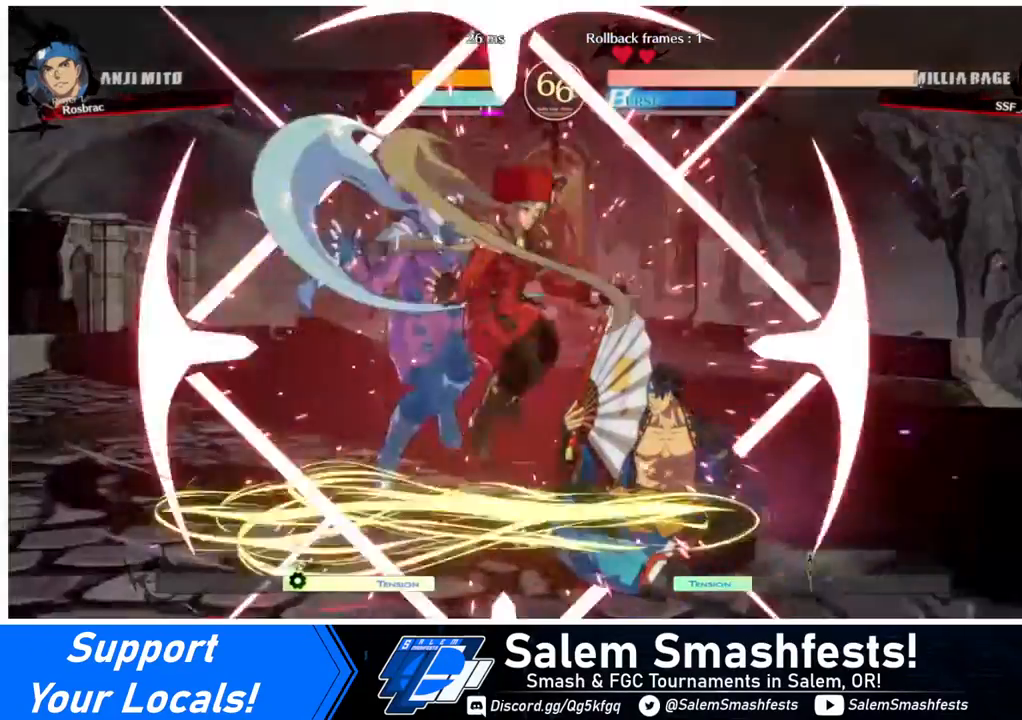
{"buttons": [], "events": [[160, "DPAD_RIGHT", "up"]]}
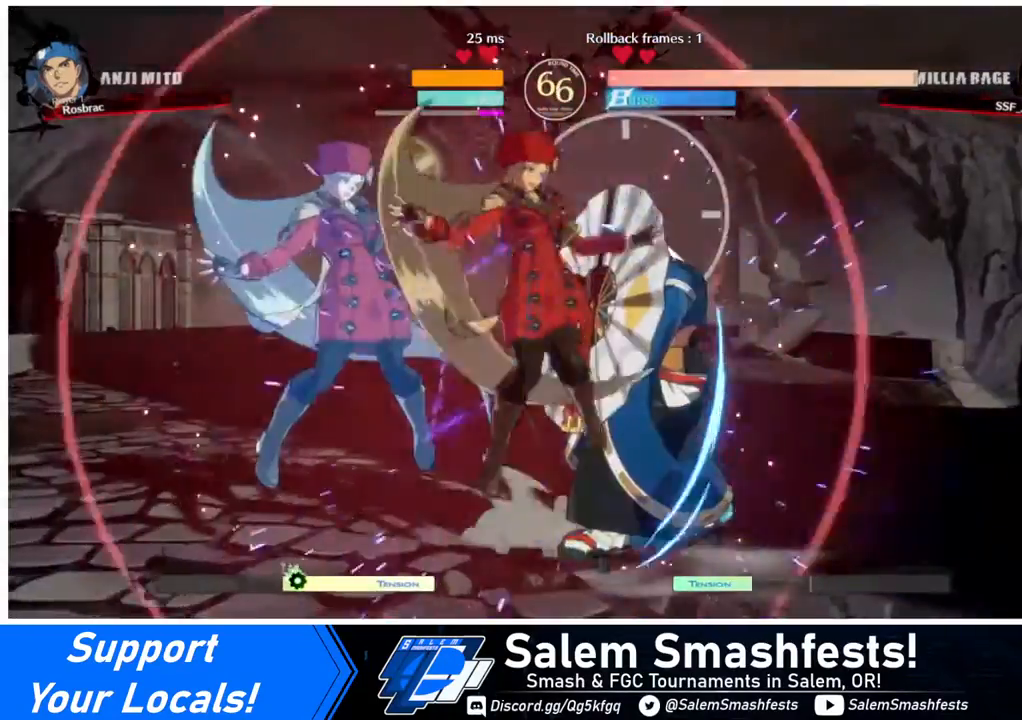
{"buttons": ["DPAD_UP", "DPAD_RIGHT"], "events": [[80, "SQUARE", "down"], [200, "SQUARE", "up"], [480, "DPAD_RIGHT", "down"], [480, "DPAD_UP", "down"]]}